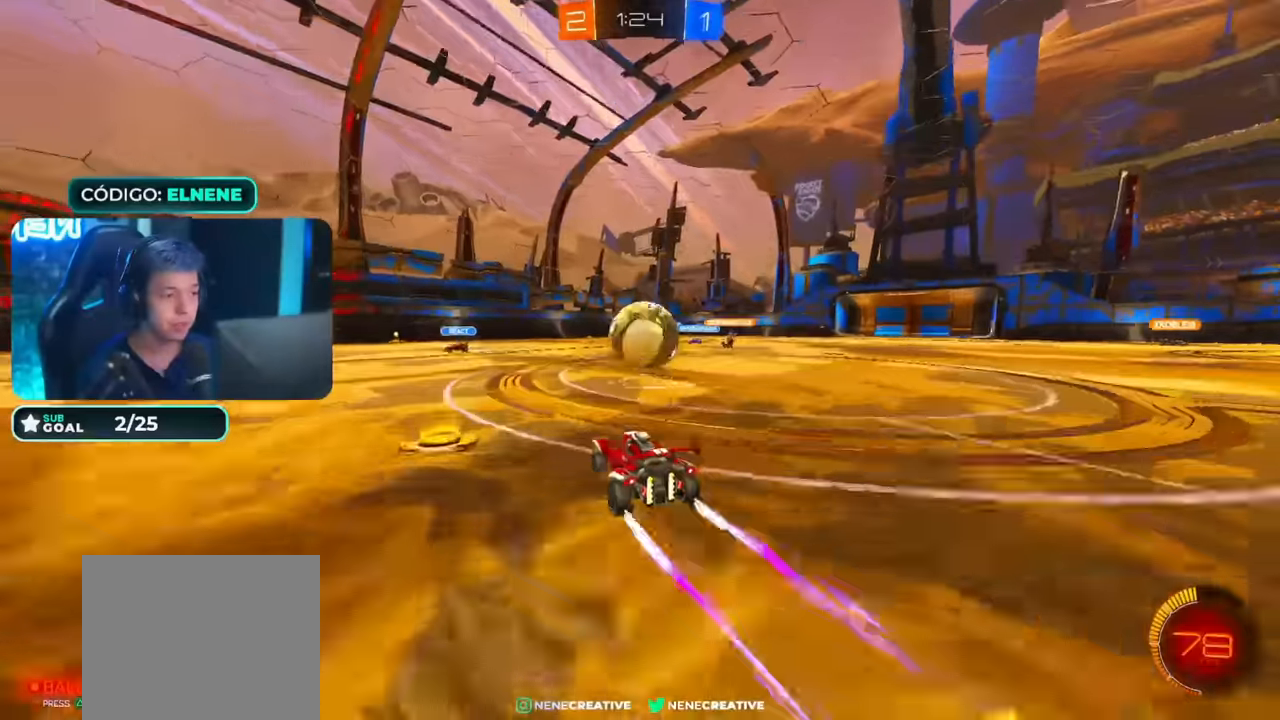
Gameplay with a controller (PlayStation layout); each line is a JSON object with the inputs held at the frame after it (dt_ms = milliseconds from this image to that frame). "events" lists button and stick changes between this image and that frame as [ms after this image, input, new state], when the widget could be followed in between.
{"dt_ms": 500, "buttons": ["CIRCLE", "L2", "R2"], "left_stick": "right", "right_stick": "center", "events": [[67, "CIRCLE", "down"], [67, "left_stick", "down"], [133, "L2", "down"], [150, "left_stick", "down-right"], [483, "left_stick", "right"]]}
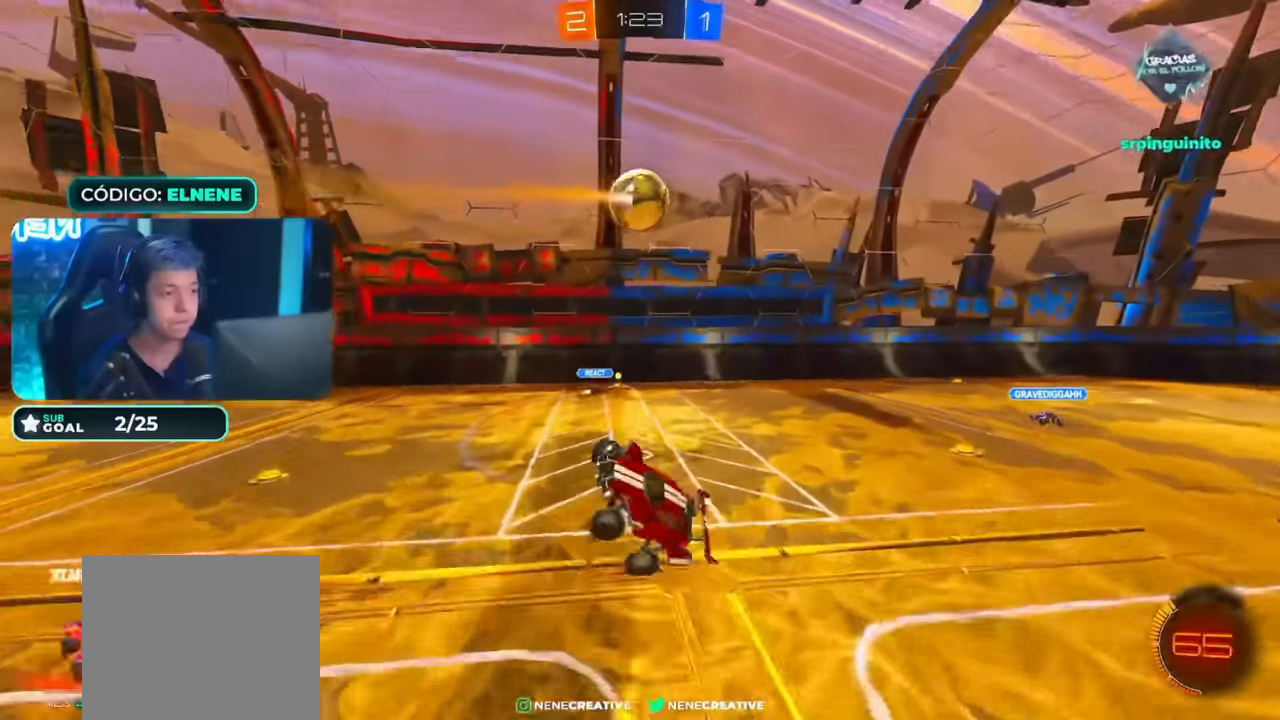
{"dt_ms": 500, "buttons": ["CROSS", "CIRCLE", "L2", "R2"], "left_stick": "right", "right_stick": "center", "events": [[100, "left_stick", "down-right"], [200, "left_stick", "right"], [483, "CROSS", "down"]]}
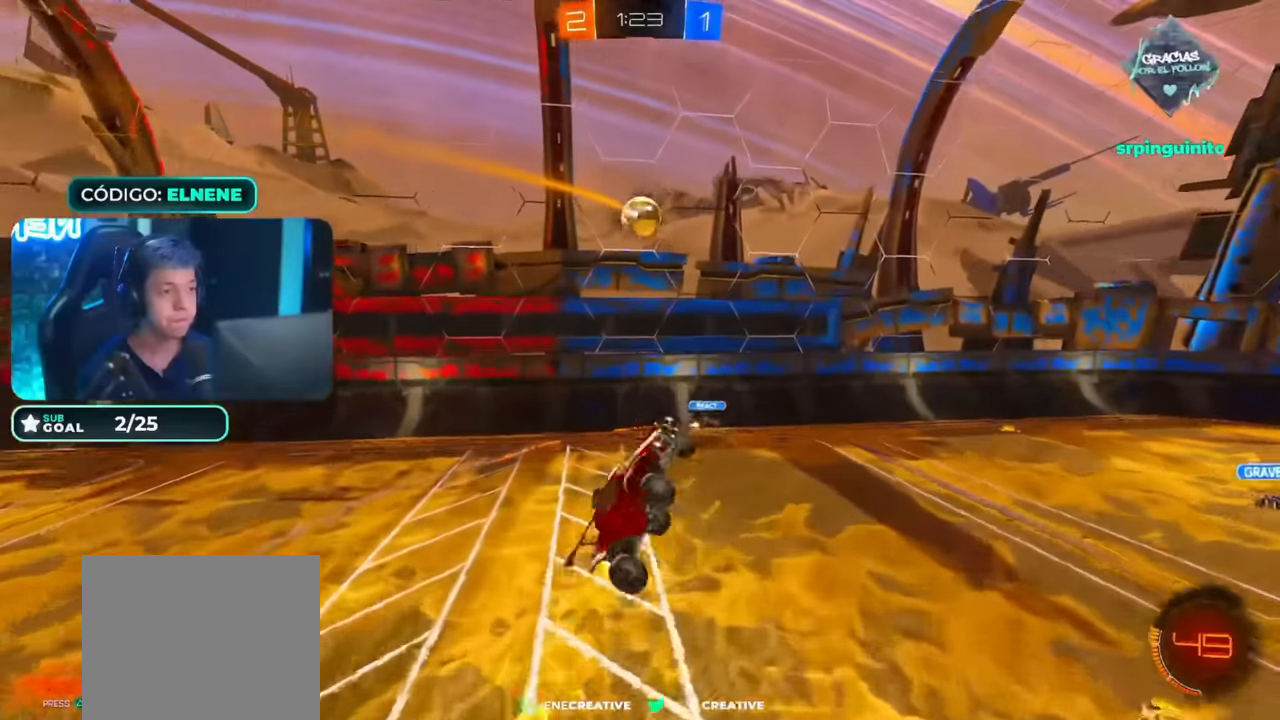
{"dt_ms": 1000, "buttons": ["R2"], "left_stick": "center", "right_stick": "center", "events": [[150, "CROSS", "up"], [200, "L2", "up"], [200, "left_stick", "up-right"], [233, "CROSS", "down"], [300, "left_stick", "center"], [500, "left_stick", "up-right"], [550, "left_stick", "right"], [683, "left_stick", "center"], [783, "CROSS", "up"], [783, "left_stick", "right"], [883, "CIRCLE", "up"], [933, "left_stick", "center"]]}
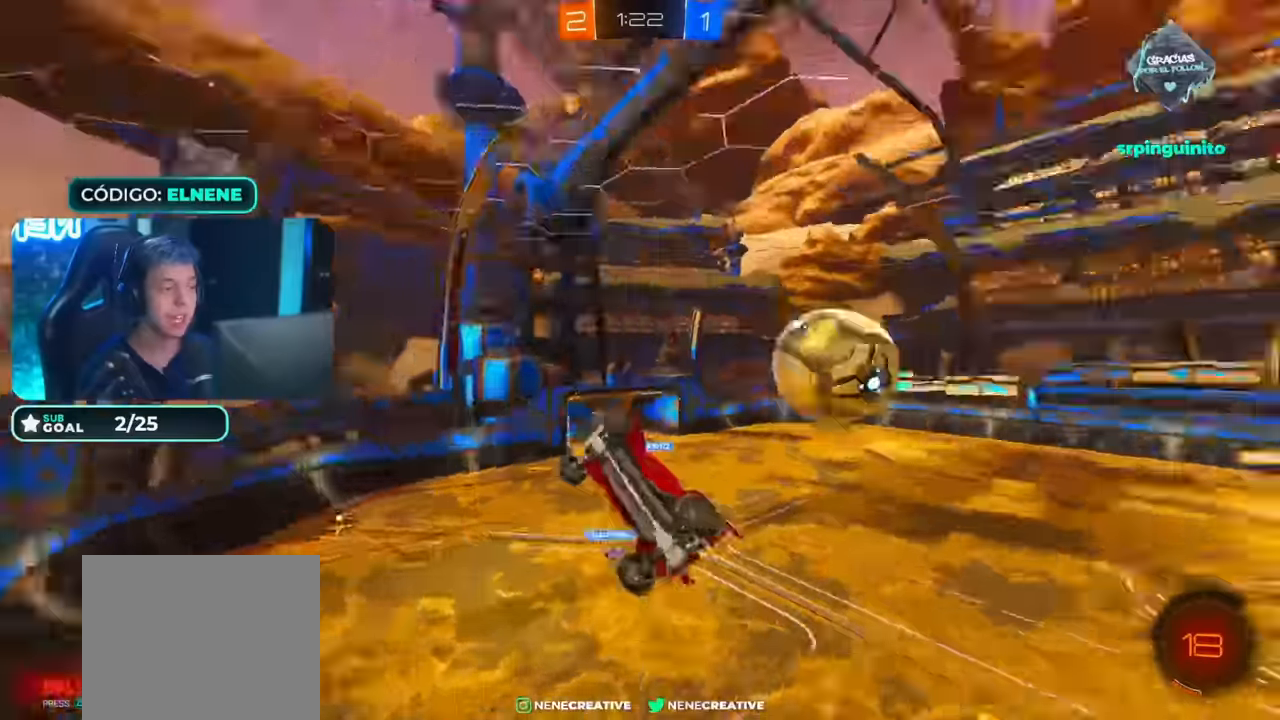
{"dt_ms": 500, "buttons": ["CIRCLE", "R2"], "left_stick": "center", "right_stick": "center", "events": [[250, "left_stick", "down-right"], [400, "left_stick", "center"], [500, "CIRCLE", "down"]]}